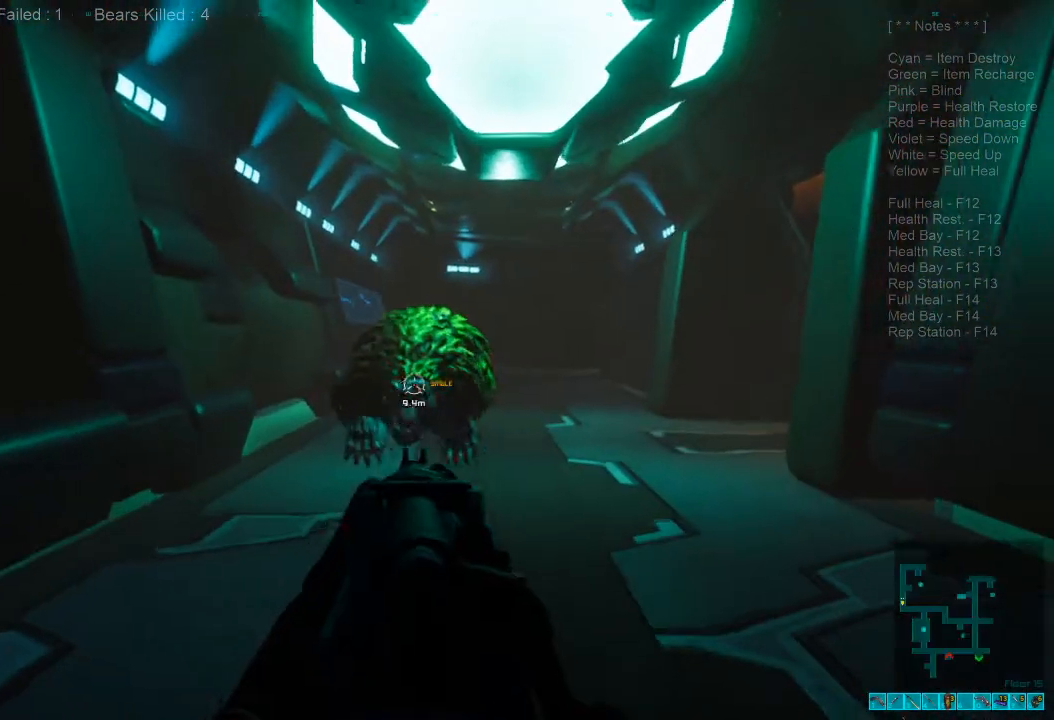
Gameplay with keyboard and mouse; each line is a JSON object with the keys and mouse buttons held at the frame after it. "events" lists presses ("down") and releases ("up") of "1", "2", "3", "4", "a", "alt", "c", "caps_lock", "ctrl", "d", "e", "f", "q", "r", "s", "shift", "space", "super", "tab", "tilde", "v", "w", "x", "z", "mouse_left", "mouse_wheel", "mouse_right", "mouse_mb4" and "mouse_mb5" between this image and that frame as [ms after this image, input, new state], when the widget could be followed in between. "mouse_left", "mouse_wheel", "mouse_right", "mouse_mb4", "mouse_mb5" = the "left", "wheel", "right", "mb4", "mb5" buttons of the "mouse" list. No other keys are recorded. "wheel" means that the mouse wheel is clicked or scrolled. Mouse movement is not recorded.
{"keys": ["d", "shift", "w"], "mouse": [], "events": [[133, "mouse_left", "down"], [266, "d", "down"], [300, "ctrl", "down"], [300, "mouse_left", "up"], [300, "mouse_right", "down"], [366, "s", "up"], [433, "mouse_right", "up"], [433, "shift", "down"], [466, "ctrl", "up"], [500, "w", "down"]]}
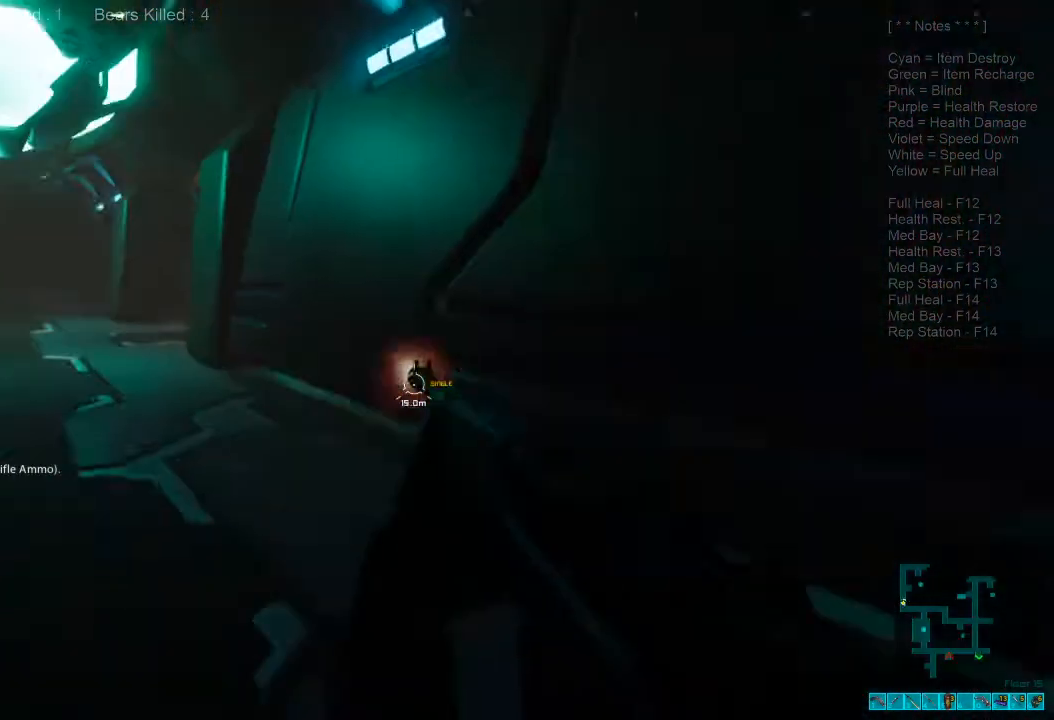
{"keys": ["shift", "w"], "mouse": [], "events": [[500, "d", "up"]]}
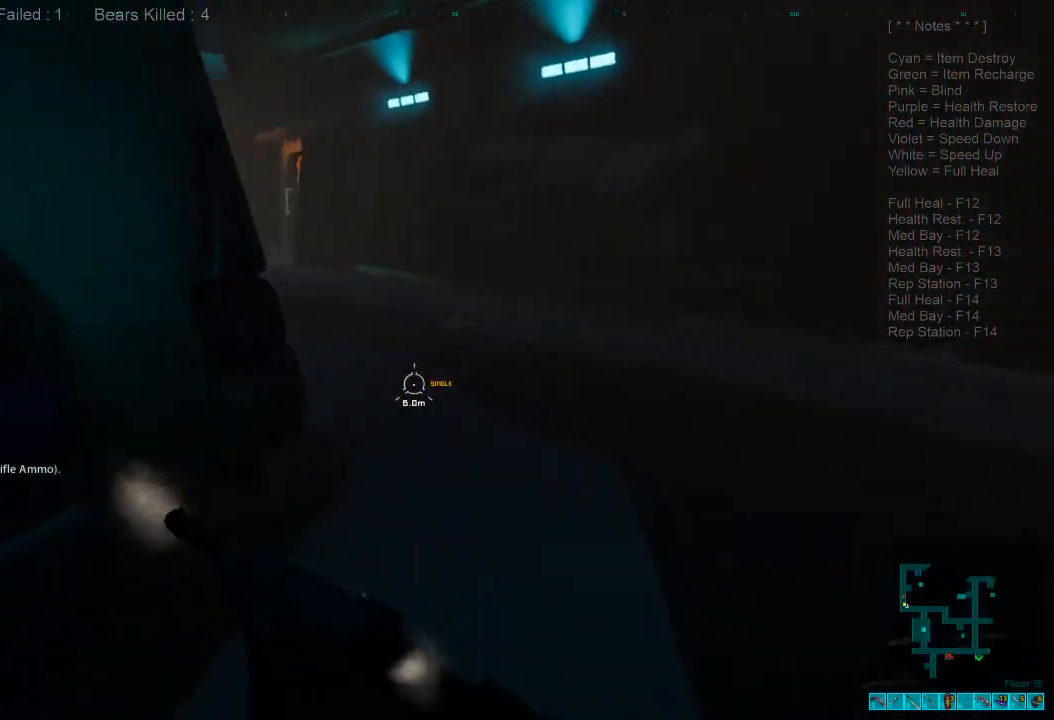
{"keys": ["d", "s", "shift"], "mouse": [], "events": [[133, "d", "down"], [200, "w", "up"], [333, "s", "down"]]}
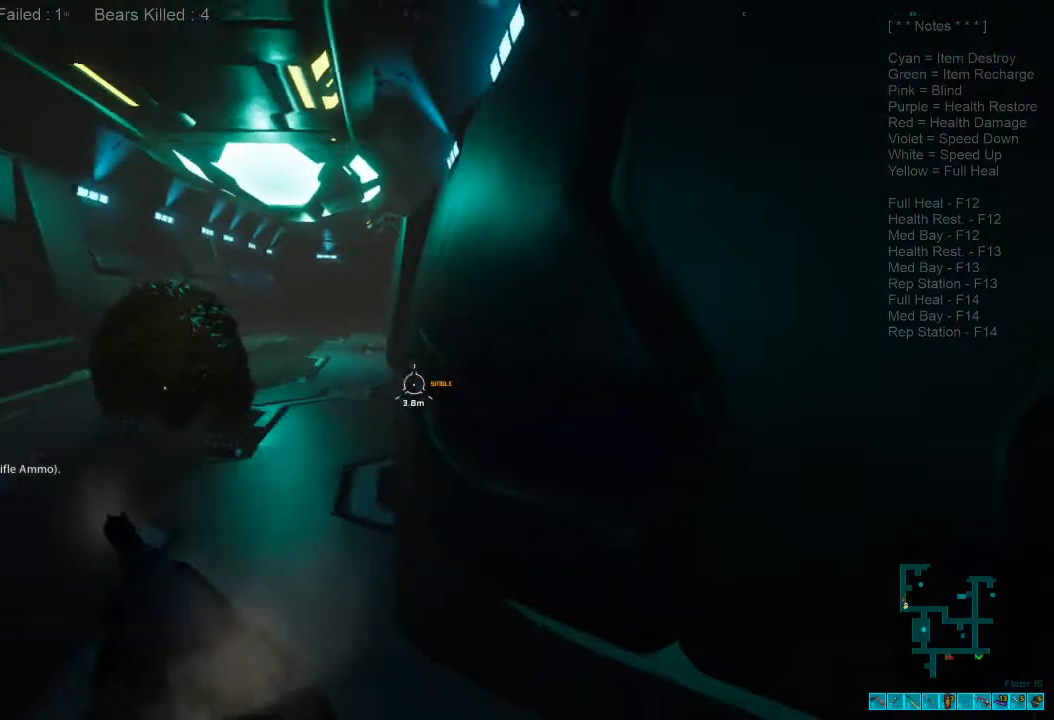
{"keys": ["d", "s"], "mouse": [], "events": [[166, "d", "up"], [300, "d", "down"], [433, "shift", "up"]]}
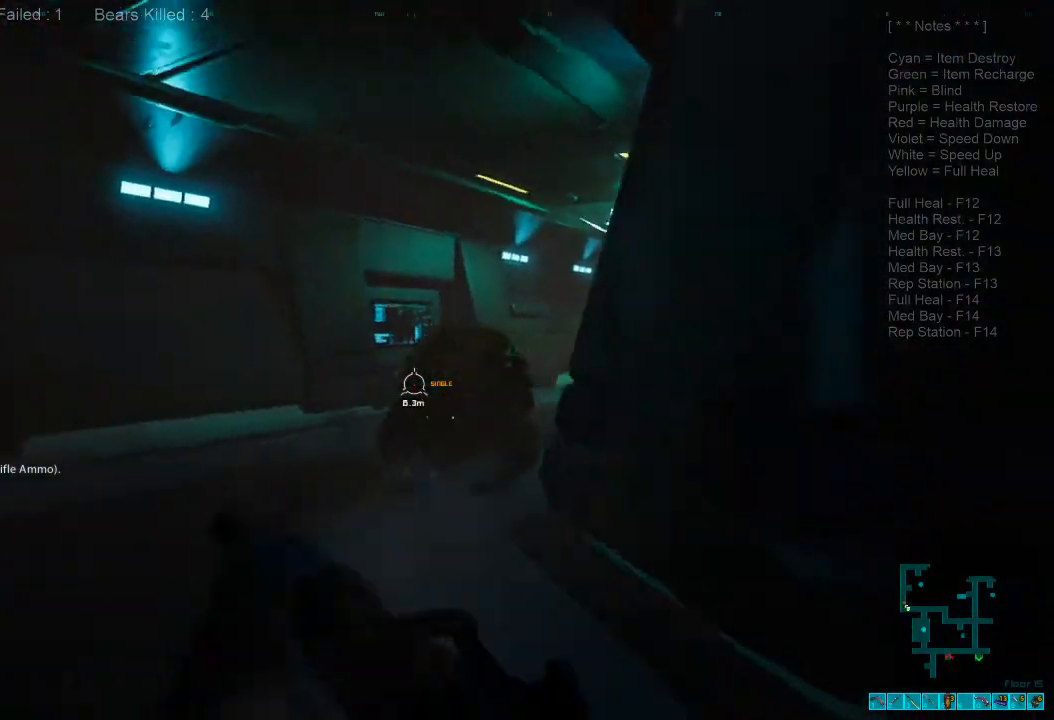
{"keys": ["d", "s"], "mouse": ["left"], "events": [[100, "d", "up"], [133, "mouse_right", "down"], [166, "ctrl", "down"], [266, "mouse_right", "up"], [300, "ctrl", "up"], [366, "d", "down"], [400, "mouse_left", "down"]]}
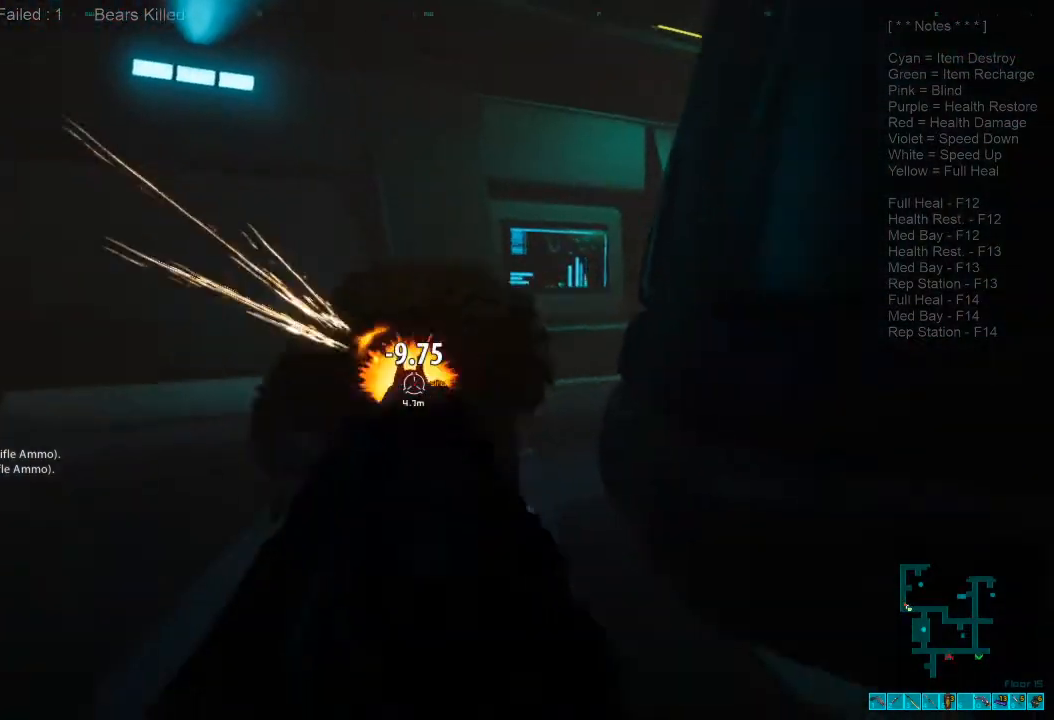
{"keys": ["shift", "w"], "mouse": [], "events": [[33, "ctrl", "down"], [33, "mouse_left", "up"], [33, "s", "up"], [66, "mouse_right", "down"], [66, "shift", "down"], [166, "ctrl", "up"], [166, "mouse_right", "up"], [166, "w", "down"], [333, "d", "up"]]}
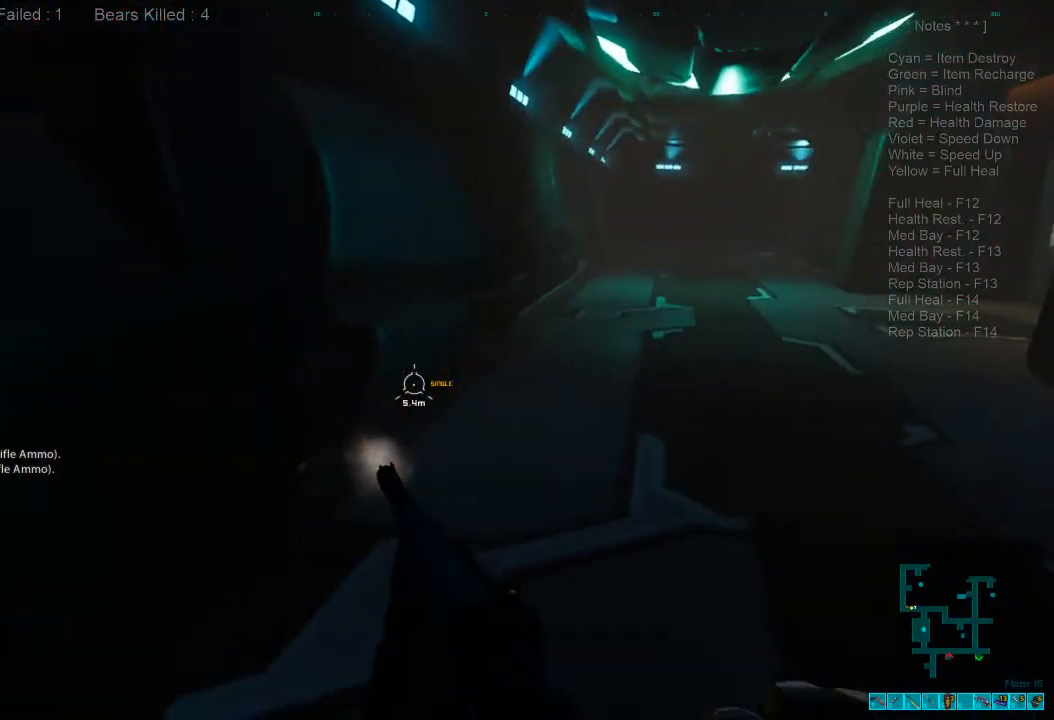
{"keys": ["shift", "w"], "mouse": [], "events": []}
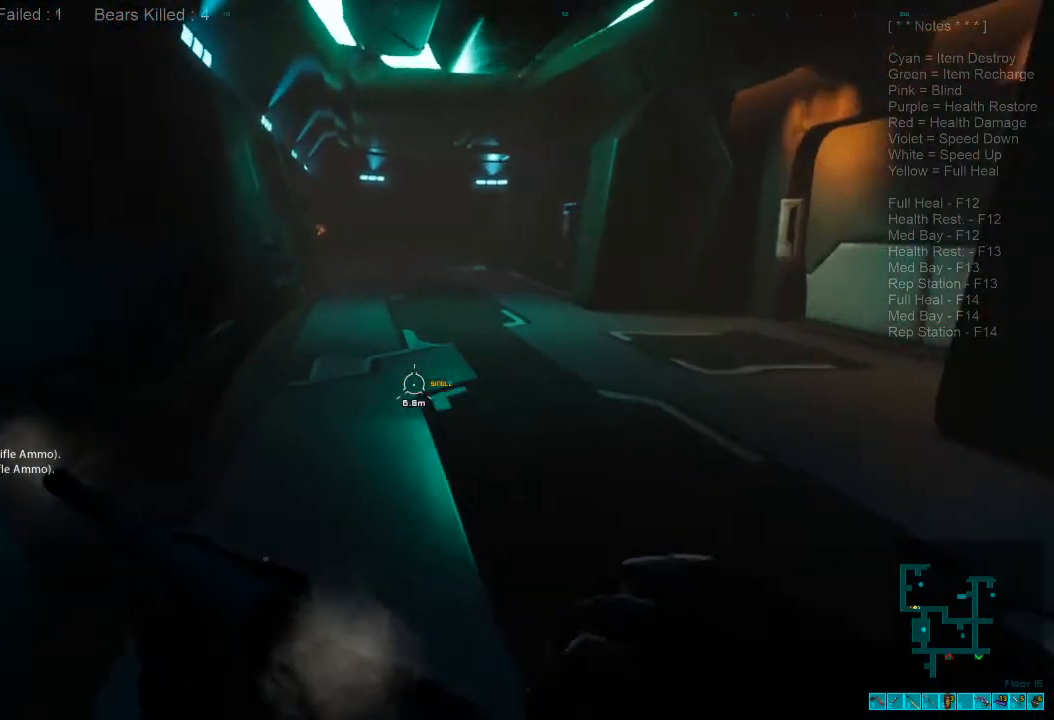
{"keys": ["s", "shift"], "mouse": [], "events": [[166, "d", "down"], [200, "w", "up"], [266, "shift", "up"], [333, "s", "down"], [333, "shift", "down"], [500, "d", "up"]]}
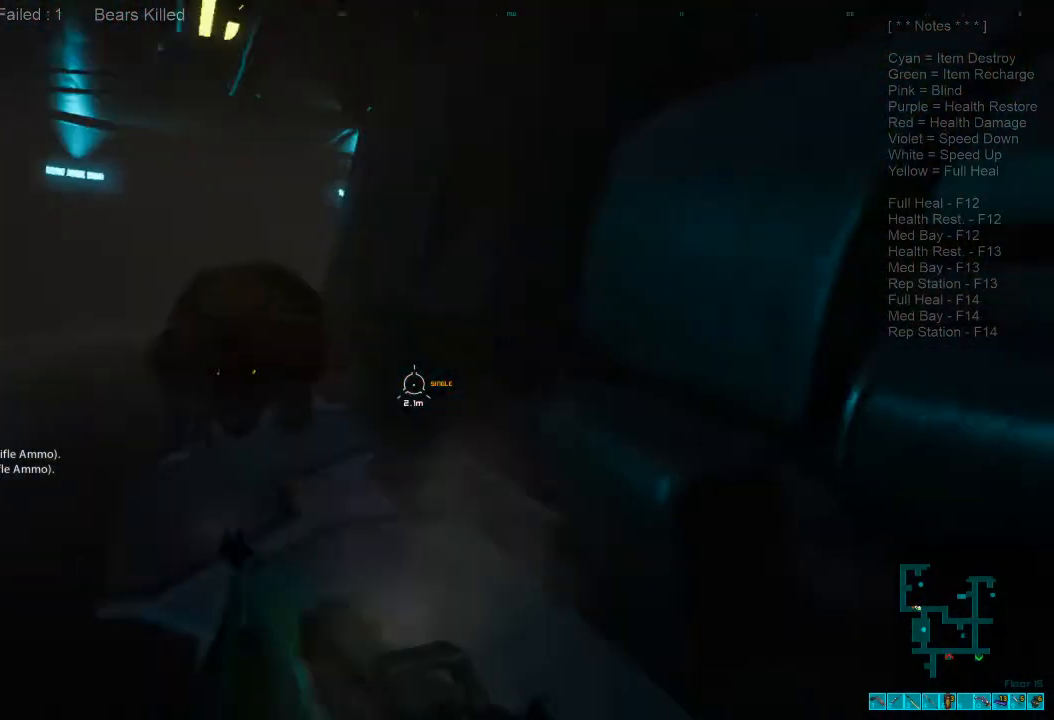
{"keys": ["s"], "mouse": [], "events": [[500, "shift", "up"]]}
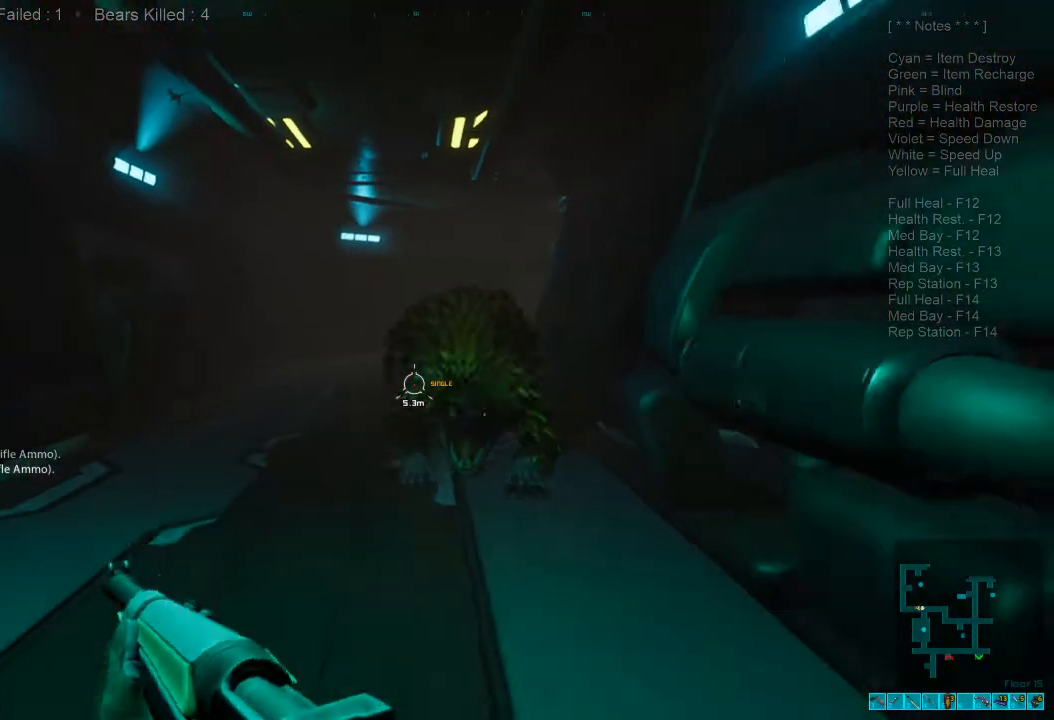
{"keys": ["d"], "mouse": [], "events": [[166, "ctrl", "down"], [166, "mouse_right", "down"], [333, "ctrl", "up"], [333, "mouse_left", "down"], [333, "mouse_right", "up"], [400, "d", "down"], [466, "mouse_left", "up"], [500, "s", "up"]]}
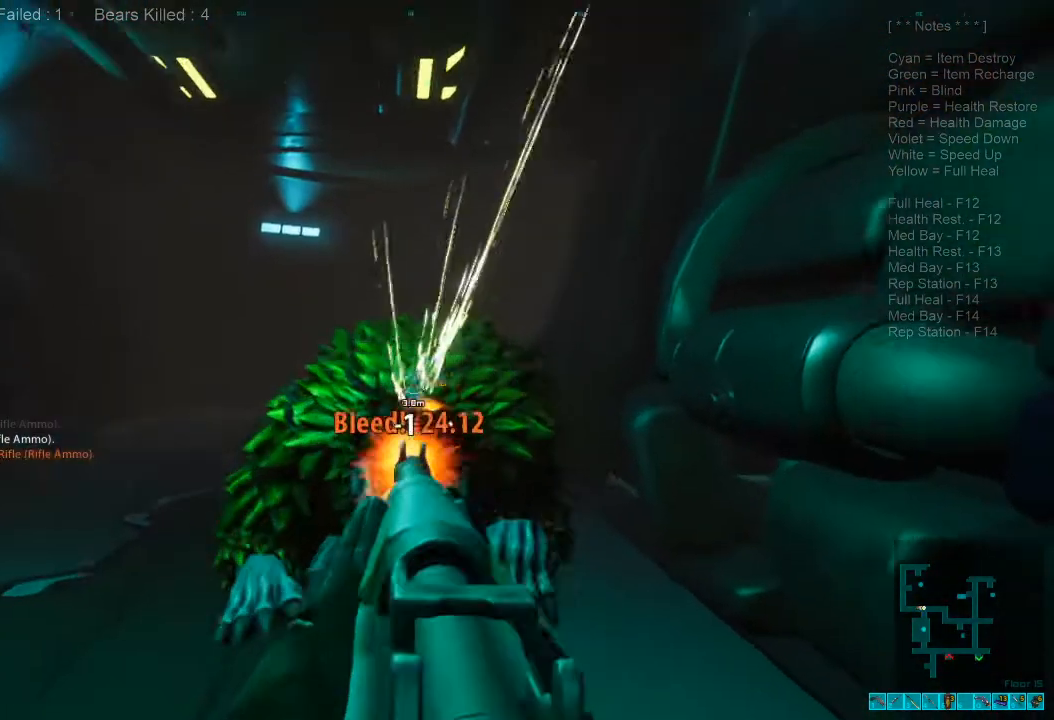
{"keys": ["shift", "w"], "mouse": [], "events": [[33, "mouse_right", "down"], [66, "shift", "down"], [66, "w", "down"], [166, "ctrl", "down"], [233, "mouse_right", "up"], [366, "ctrl", "up"], [433, "d", "up"]]}
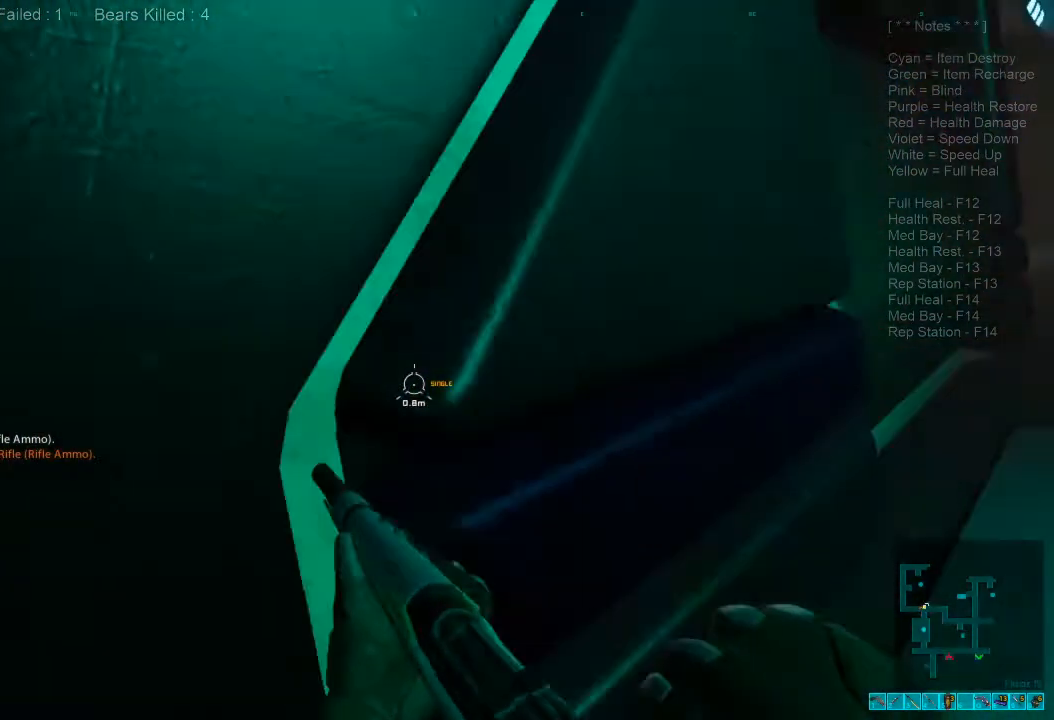
{"keys": ["shift", "w"], "mouse": []}
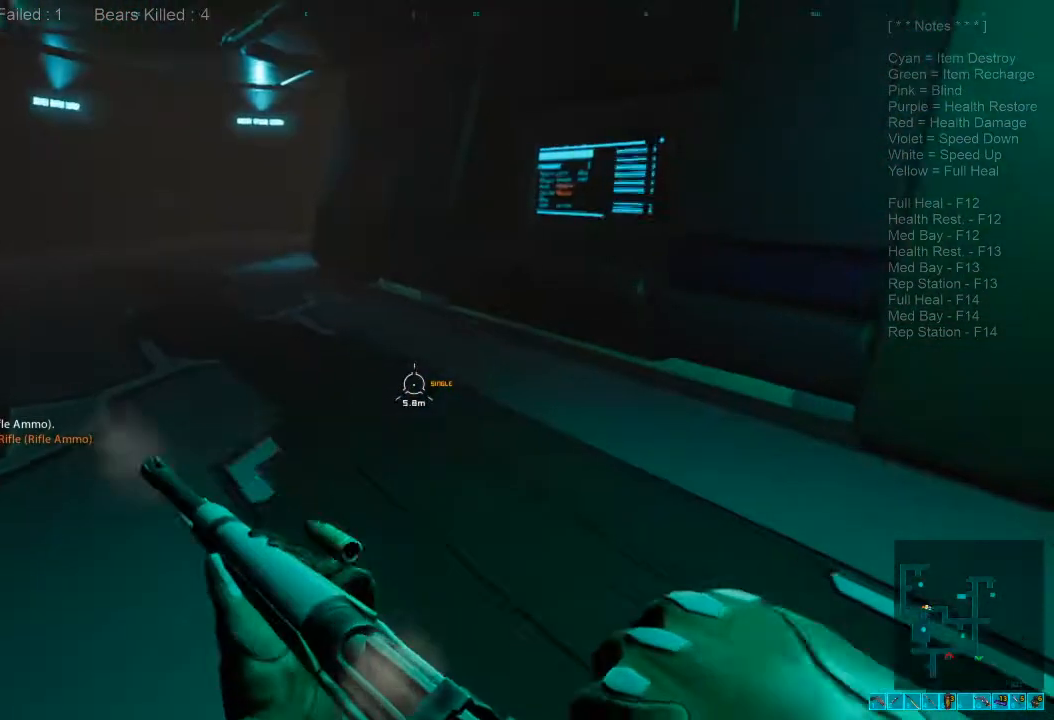
{"keys": ["shift", "w"], "mouse": [], "events": []}
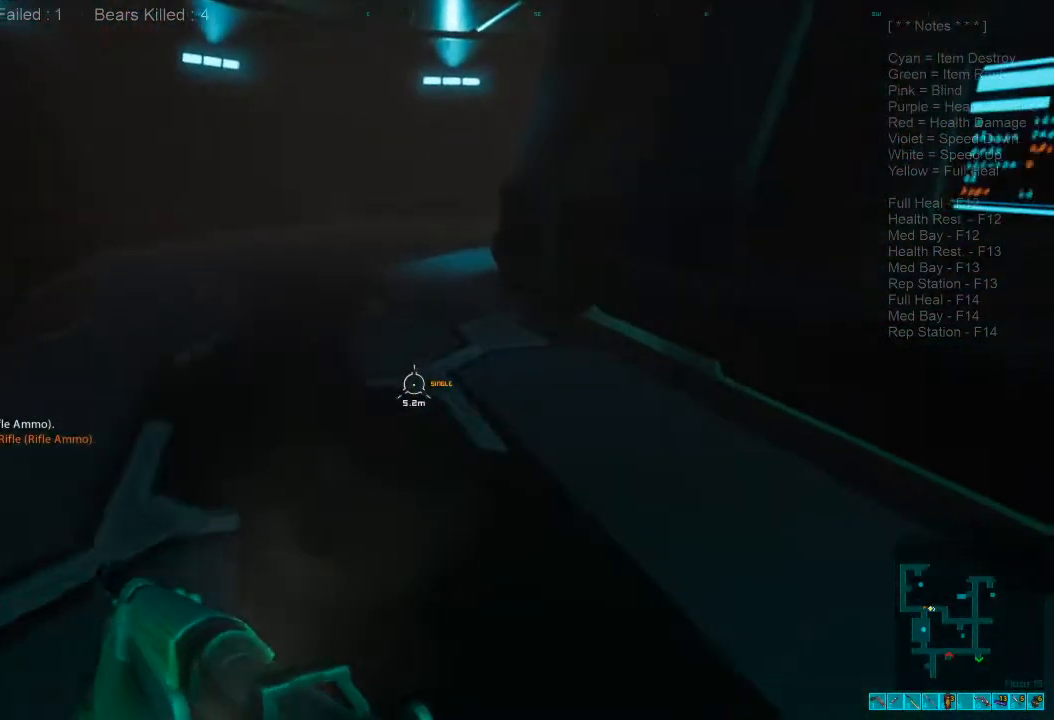
{"keys": ["shift", "w"], "mouse": [], "events": [[233, "r", "down"], [400, "r", "up"]]}
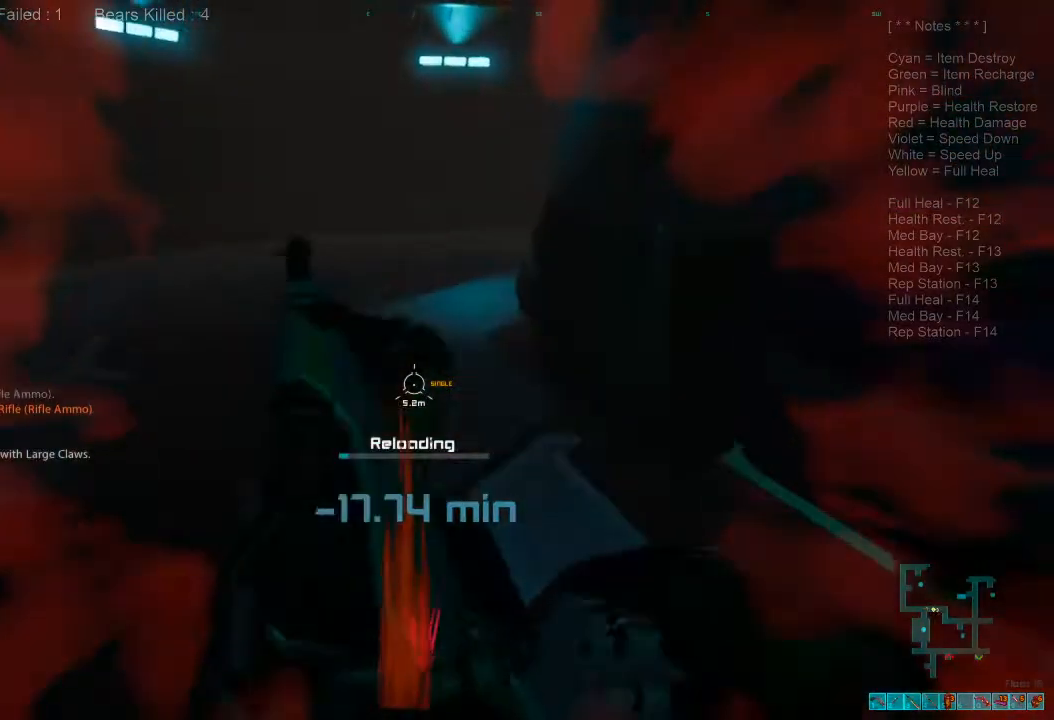
{"keys": ["shift", "w"], "mouse": [], "events": [[233, "a", "down"], [433, "a", "up"]]}
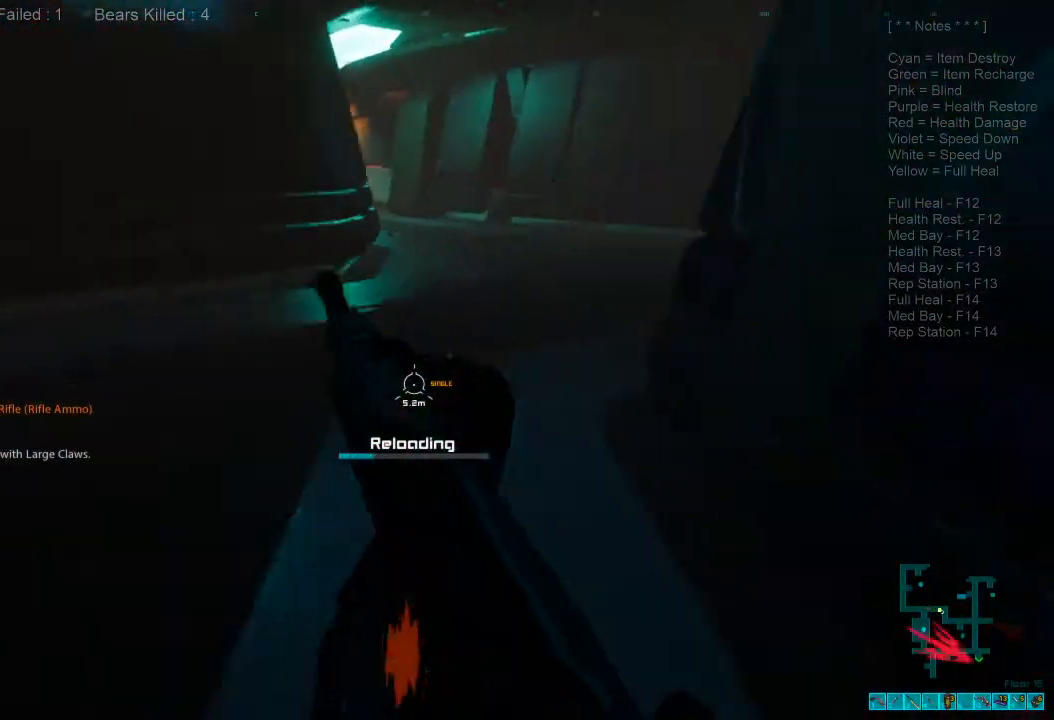
{"keys": ["shift", "w"], "mouse": [], "events": [[166, "a", "down"], [266, "a", "up"]]}
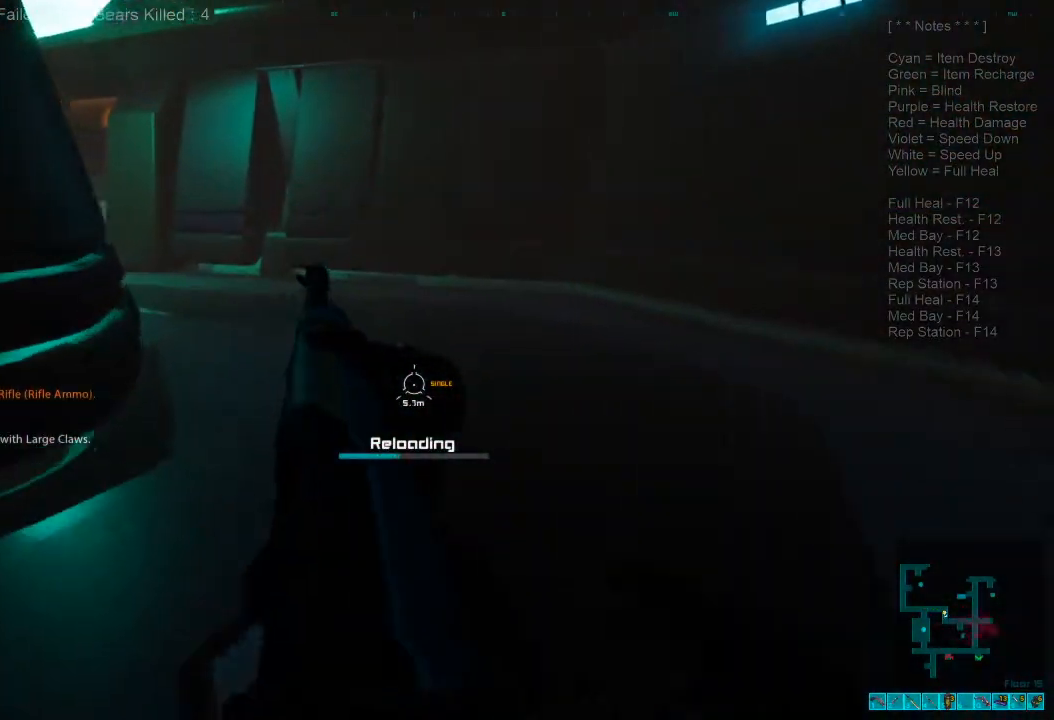
{"keys": ["w"], "mouse": [], "events": [[500, "shift", "up"]]}
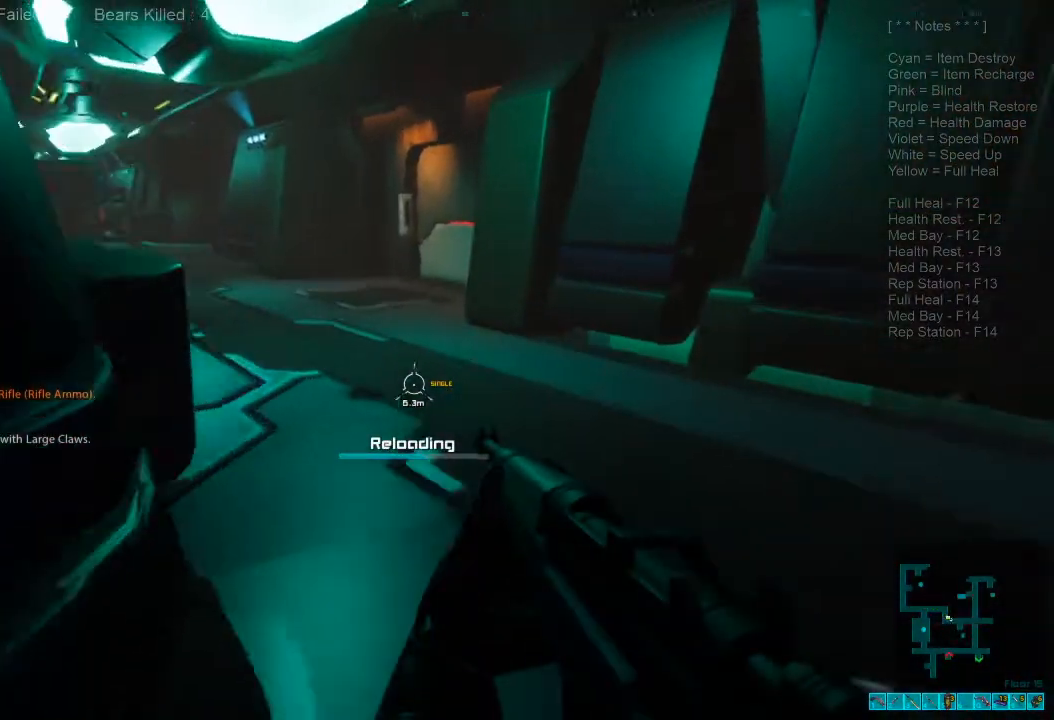
{"keys": ["a", "s"], "mouse": [], "events": [[300, "a", "down"], [300, "w", "up"], [466, "s", "down"]]}
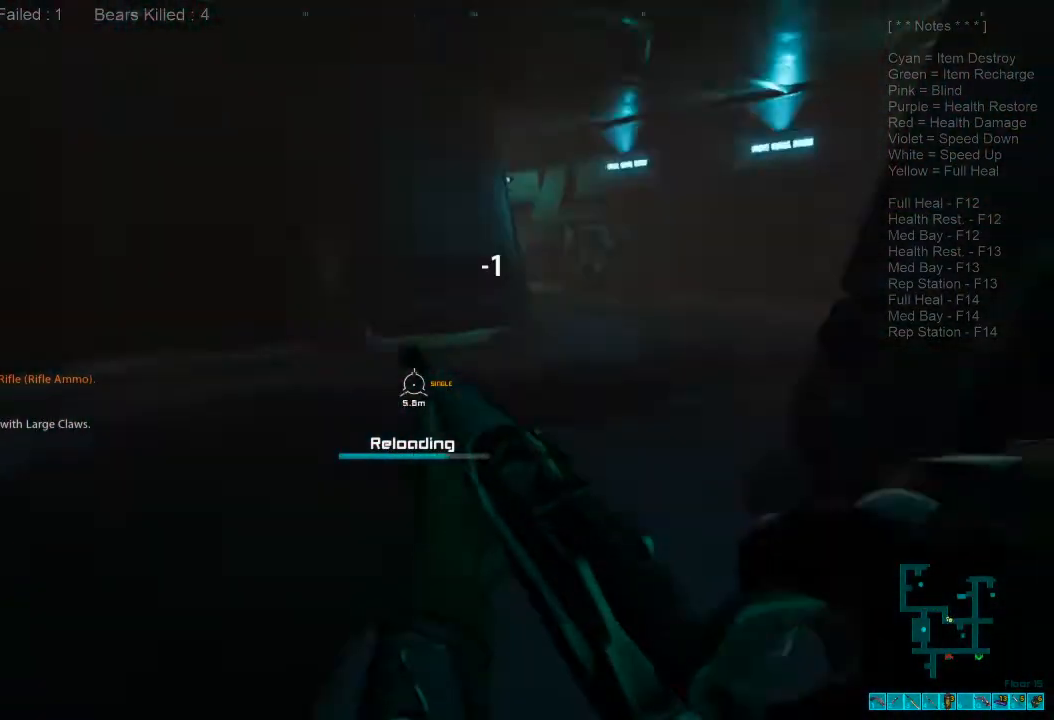
{"keys": ["d", "s"], "mouse": [], "events": [[333, "a", "up"], [366, "d", "down"]]}
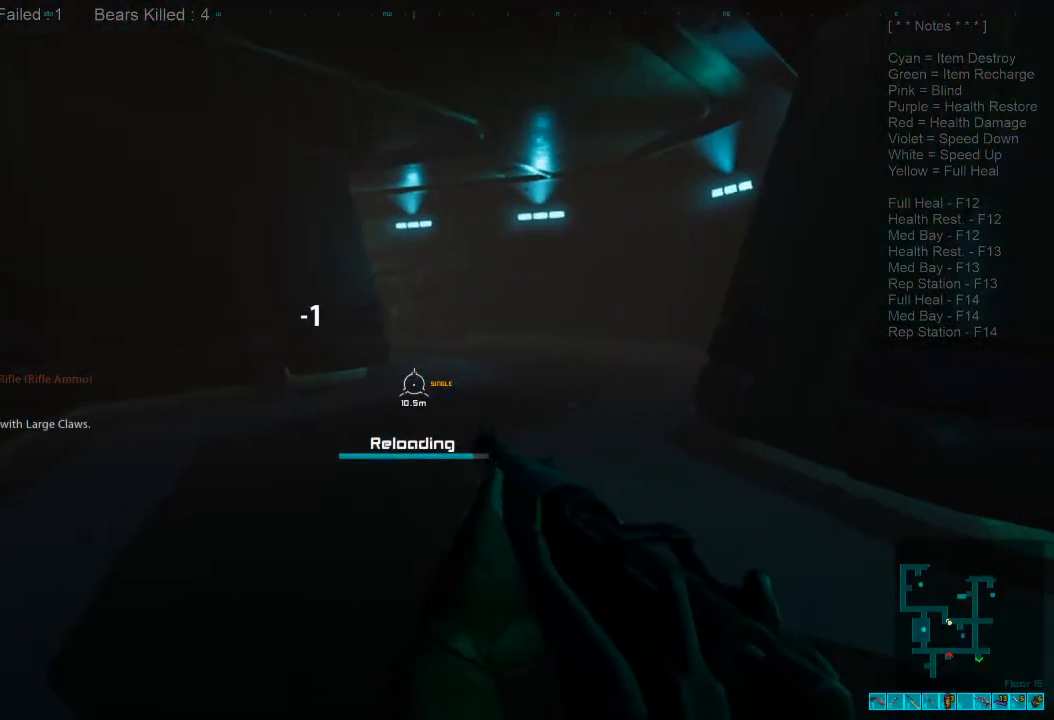
{"keys": ["d", "s"], "mouse": [], "events": [[133, "ctrl", "down"], [133, "mouse_right", "down"], [300, "mouse_right", "up"], [333, "ctrl", "up"]]}
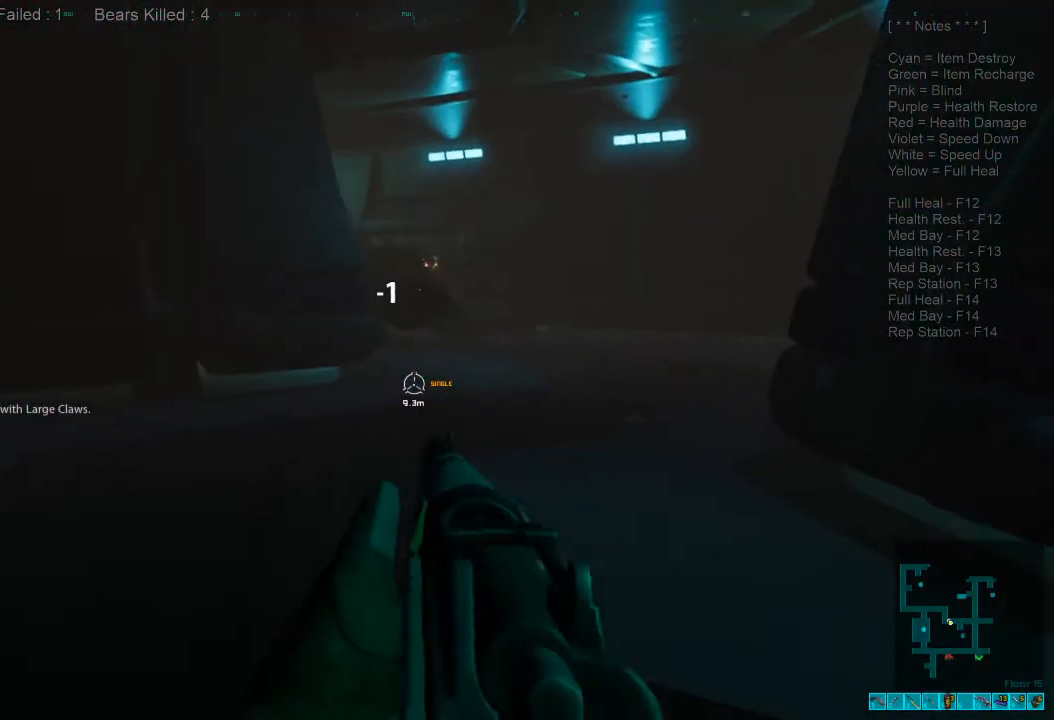
{"keys": ["d", "s"], "mouse": [], "events": [[100, "d", "up"], [300, "mouse_left", "down"], [400, "d", "down"], [433, "mouse_left", "up"]]}
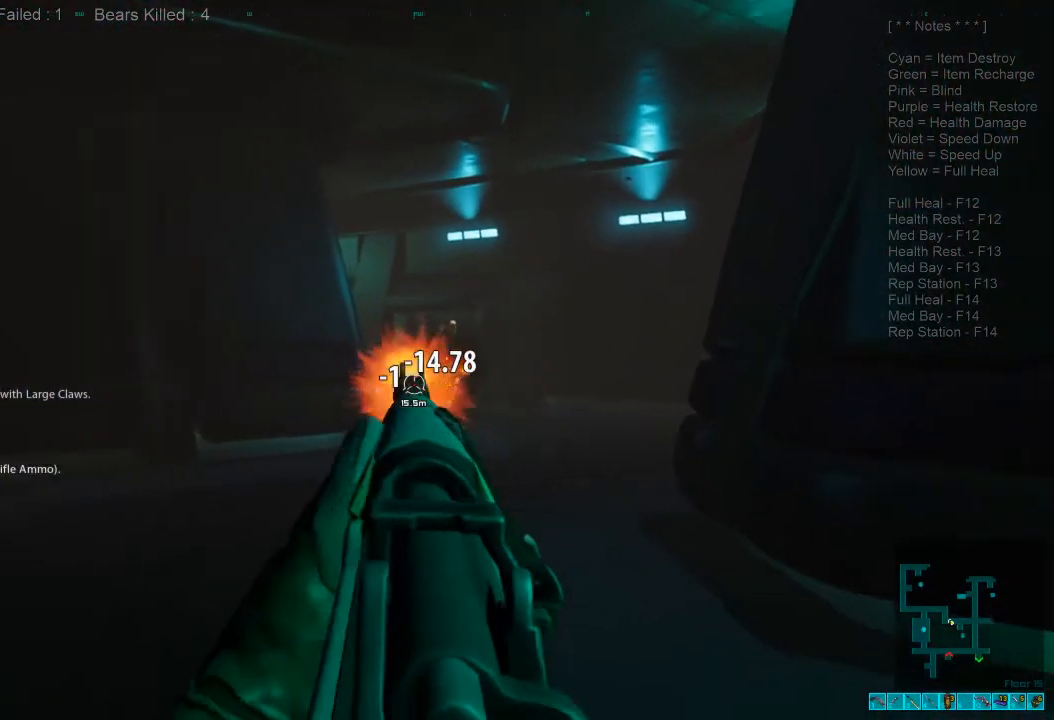
{"keys": ["s"], "mouse": [], "events": [[33, "ctrl", "down"], [33, "mouse_right", "down"], [133, "mouse_right", "up"], [166, "ctrl", "up"], [433, "d", "up"]]}
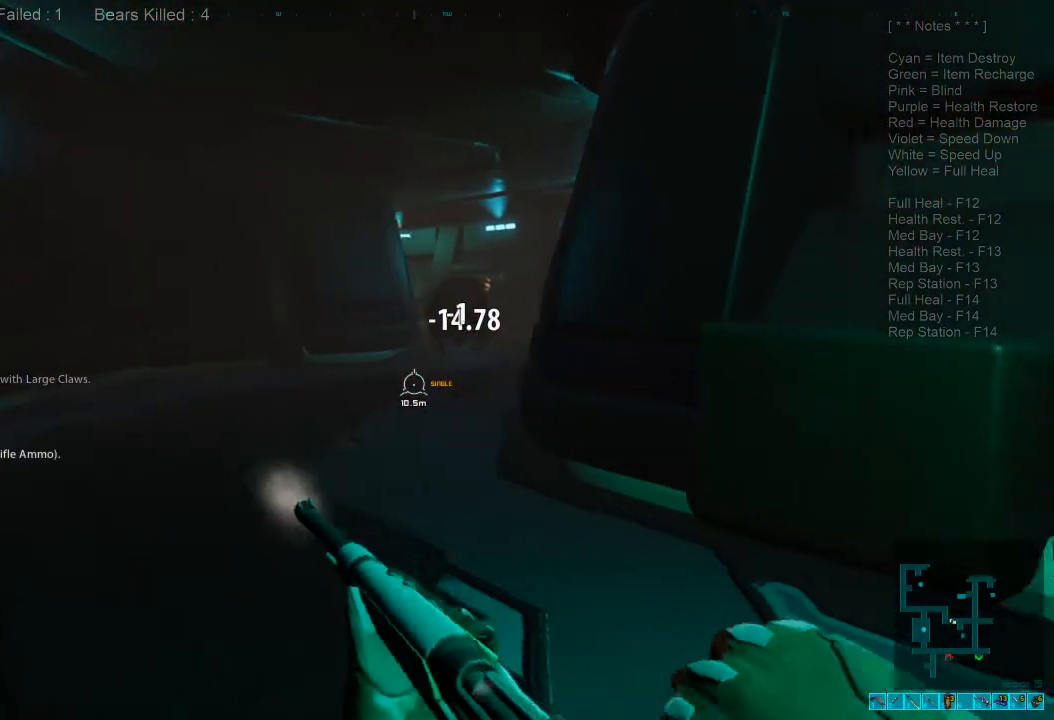
{"keys": ["s"], "mouse": [], "events": []}